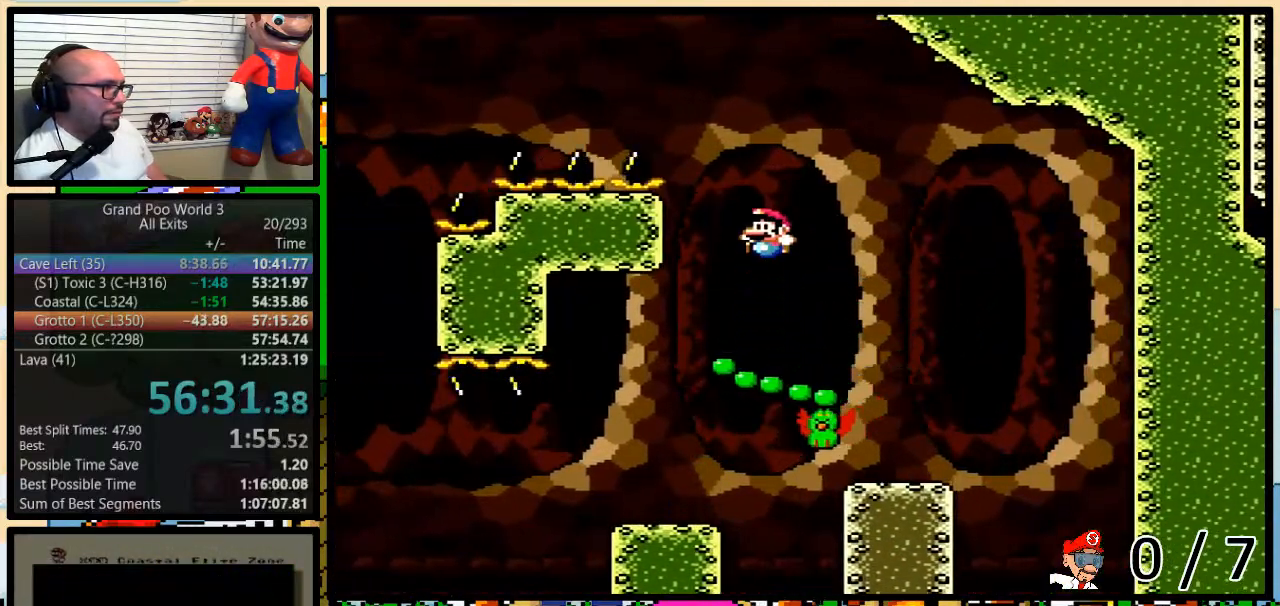
Gameplay with a controller (Nintendo layout); each line is a JSON object with the inputs held at the frame after it. "events" lists button and stick changes between this image and that frame as [ms after this image, input, new state], when the widget could be followed in between. Not read: L3 R3.
{"buttons": ["B", "Y", "DPAD_LEFT"], "events": []}
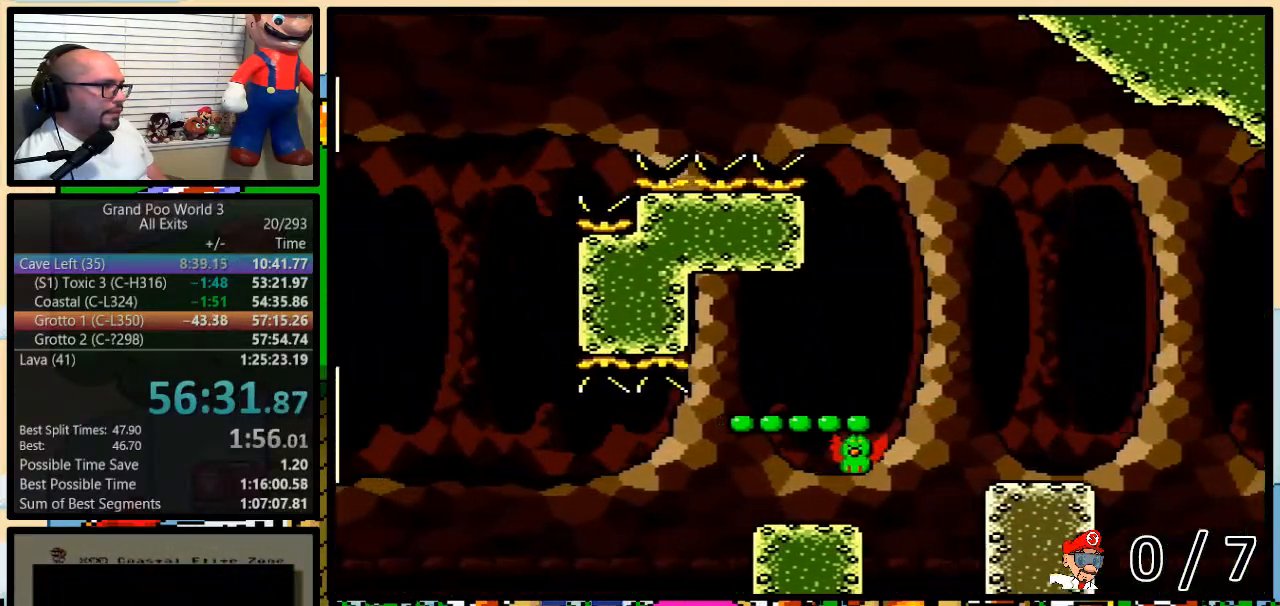
{"buttons": ["B", "Y", "DPAD_RIGHT"], "events": [[450, "DPAD_LEFT", "up"], [450, "DPAD_UP", "down"], [483, "DPAD_RIGHT", "down"], [483, "DPAD_UP", "up"]]}
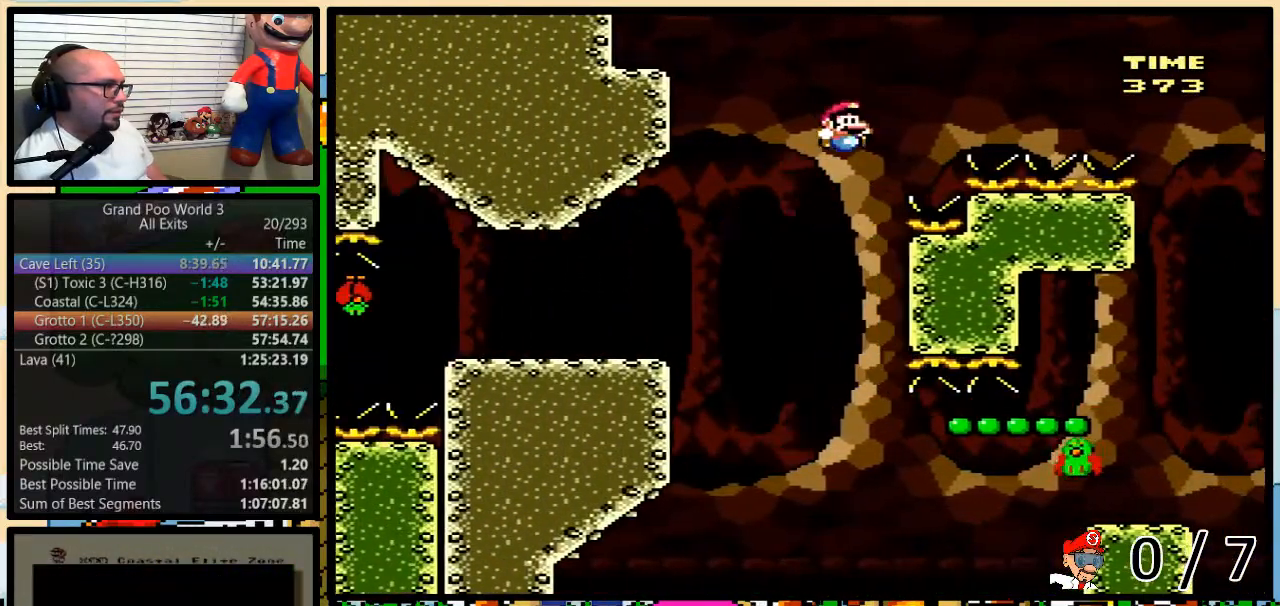
{"buttons": ["B", "Y"], "events": [[267, "B", "up"], [267, "DPAD_RIGHT", "up"], [300, "DPAD_LEFT", "down"], [333, "B", "down"], [467, "DPAD_LEFT", "up"]]}
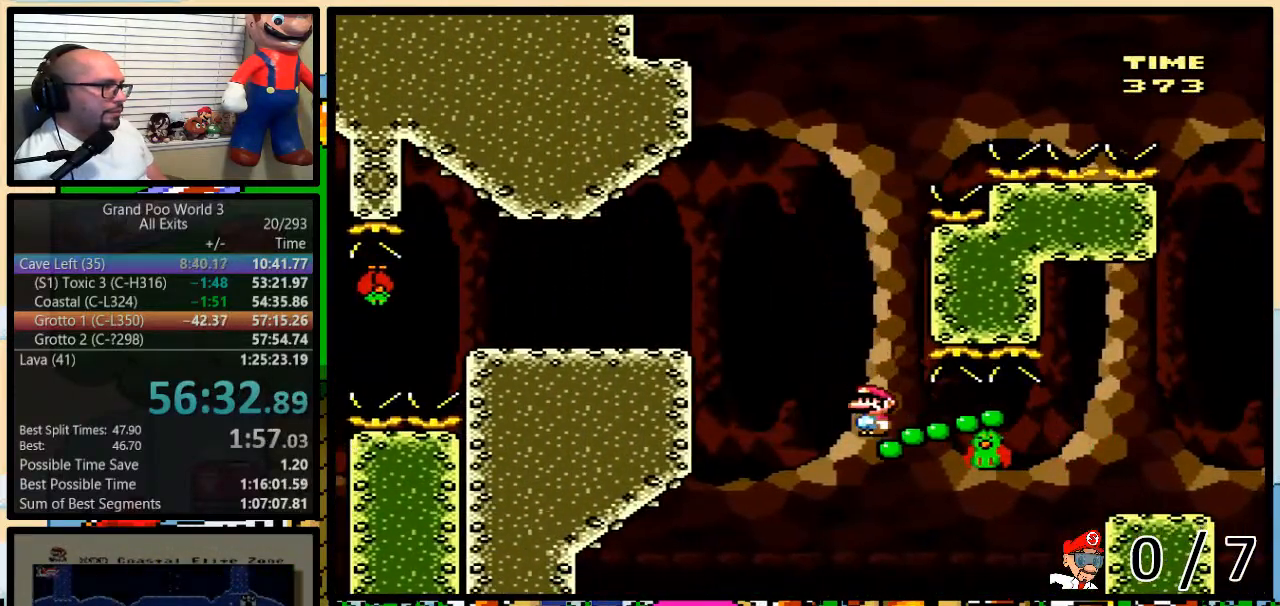
{"buttons": ["B", "Y", "DPAD_LEFT"], "events": [[183, "DPAD_LEFT", "down"]]}
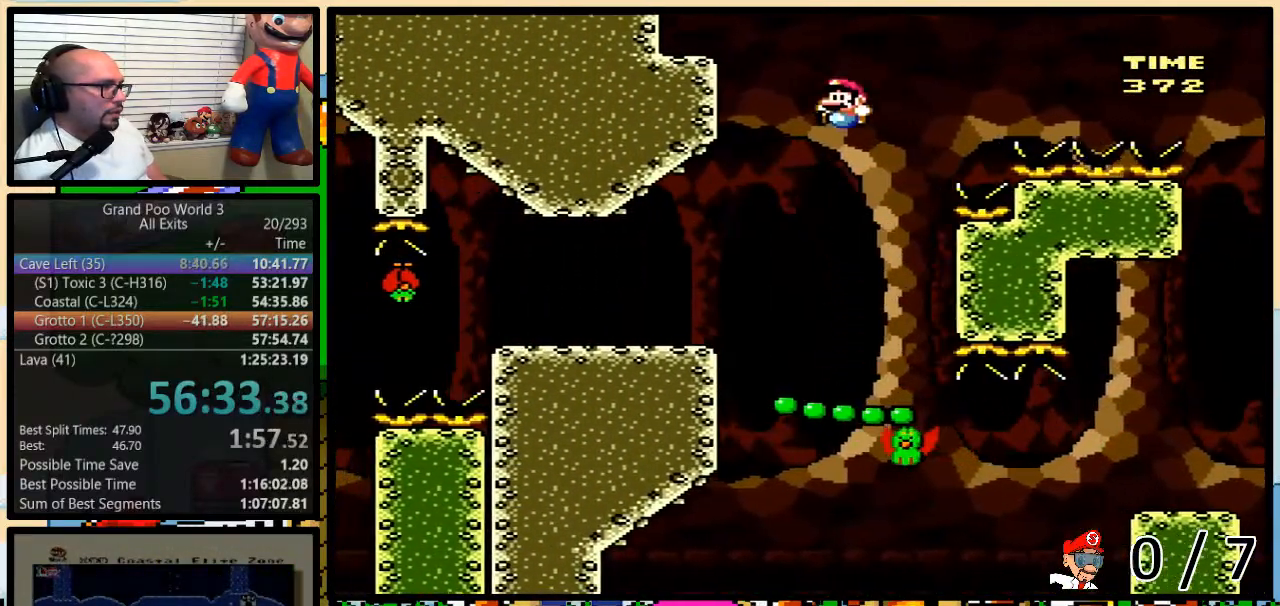
{"buttons": ["Y", "DPAD_UP", "DPAD_RIGHT"], "events": [[300, "DPAD_UP", "down"], [333, "B", "up"], [333, "DPAD_RIGHT", "down"], [333, "DPAD_UP", "up"], [450, "DPAD_LEFT", "up"], [450, "DPAD_UP", "down"]]}
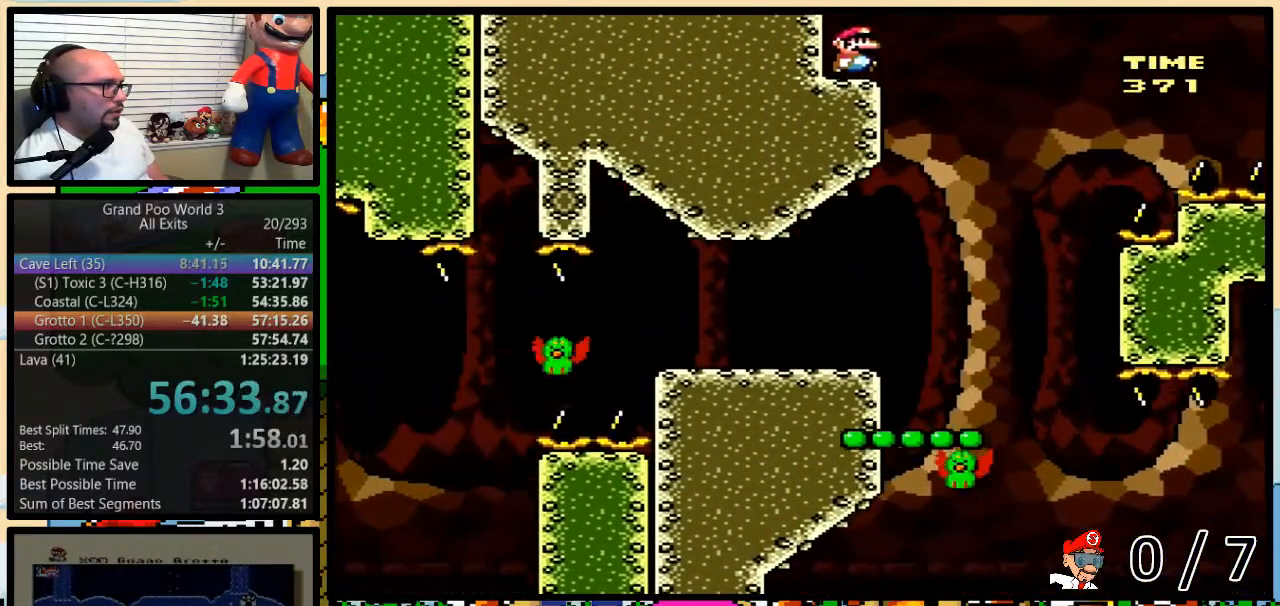
{"buttons": ["B", "Y", "DPAD_LEFT"], "events": [[83, "B", "down"], [133, "DPAD_UP", "up"], [150, "DPAD_LEFT", "down"], [150, "DPAD_RIGHT", "up"]]}
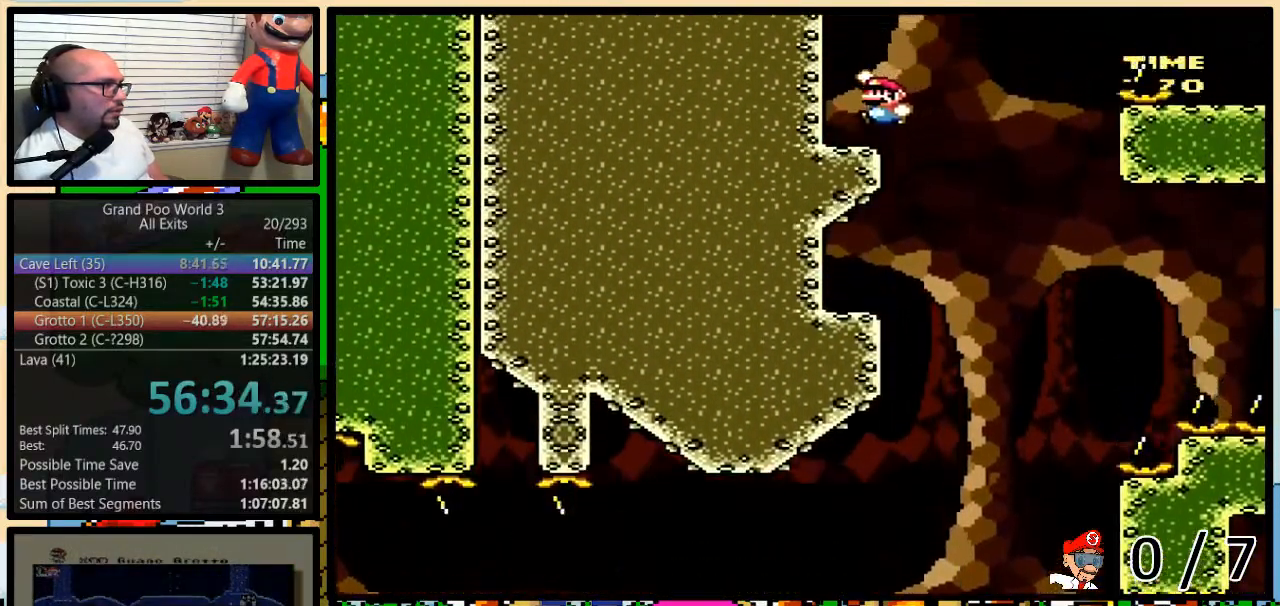
{"buttons": ["B", "Y", "DPAD_UP", "DPAD_RIGHT"], "events": [[117, "DPAD_UP", "down"], [133, "DPAD_RIGHT", "down"], [133, "DPAD_UP", "up"], [167, "B", "up"], [283, "DPAD_LEFT", "up"], [283, "DPAD_UP", "down"], [350, "B", "down"]]}
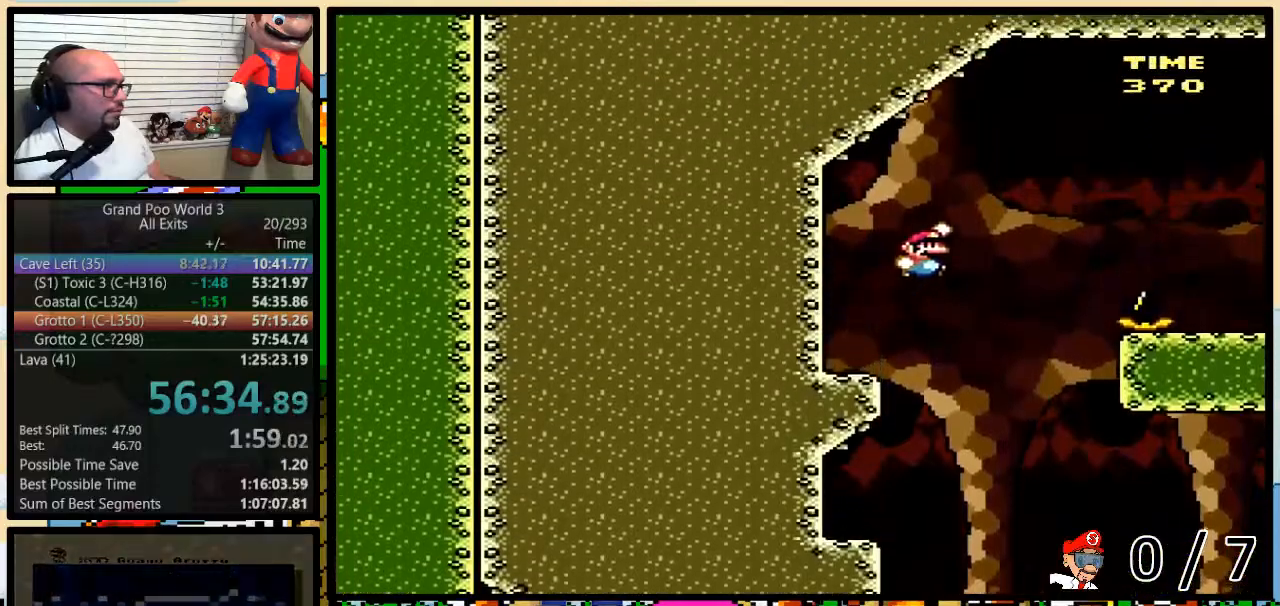
{"buttons": ["B", "Y", "DPAD_RIGHT"], "events": [[100, "DPAD_UP", "up"]]}
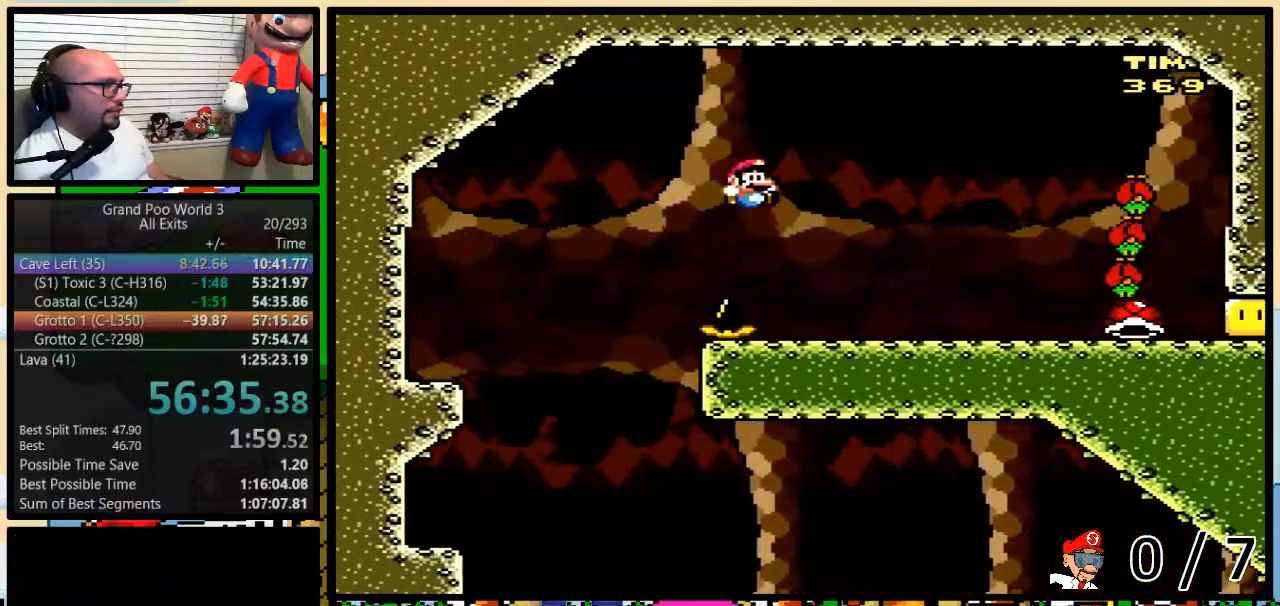
{"buttons": ["Y", "DPAD_RIGHT"], "events": [[67, "B", "up"]]}
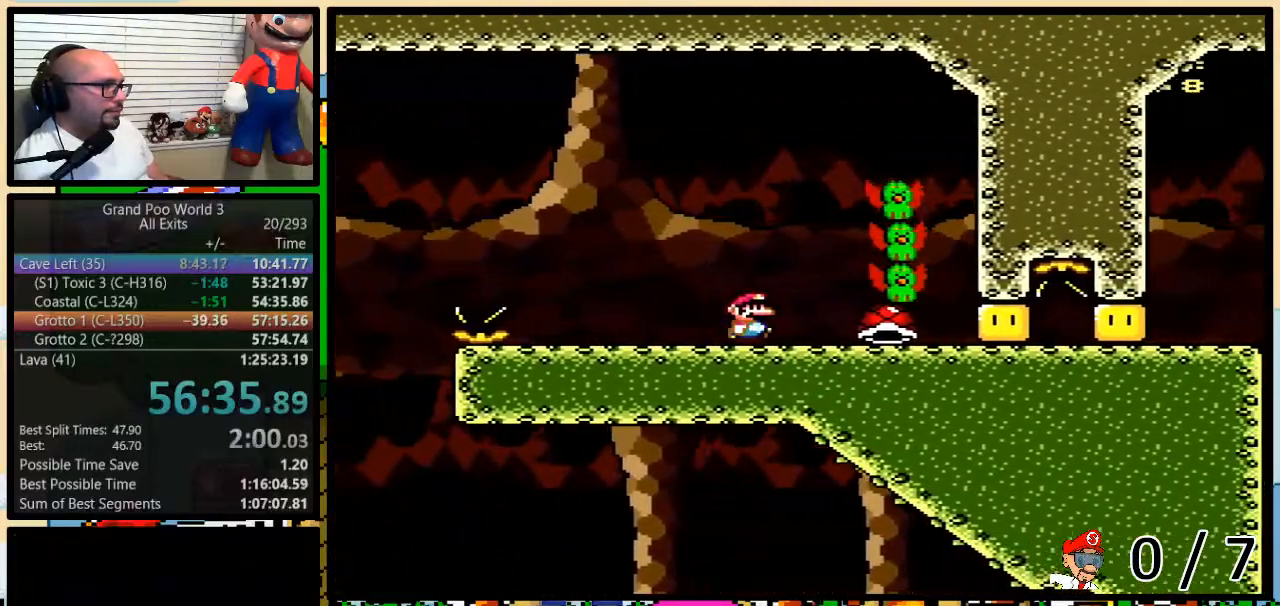
{"buttons": ["Y", "DPAD_LEFT"], "events": [[150, "DPAD_RIGHT", "up"], [283, "Y", "up"], [317, "Y", "down"], [383, "DPAD_LEFT", "down"]]}
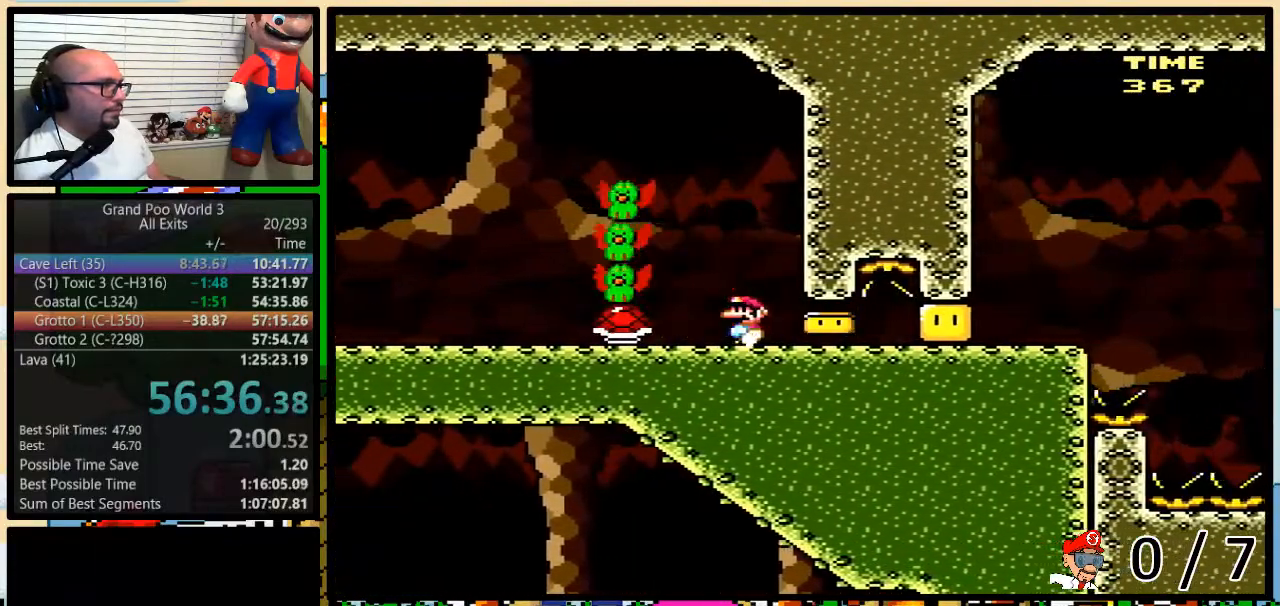
{"buttons": ["B", "Y", "DPAD_LEFT"], "events": [[133, "B", "down"]]}
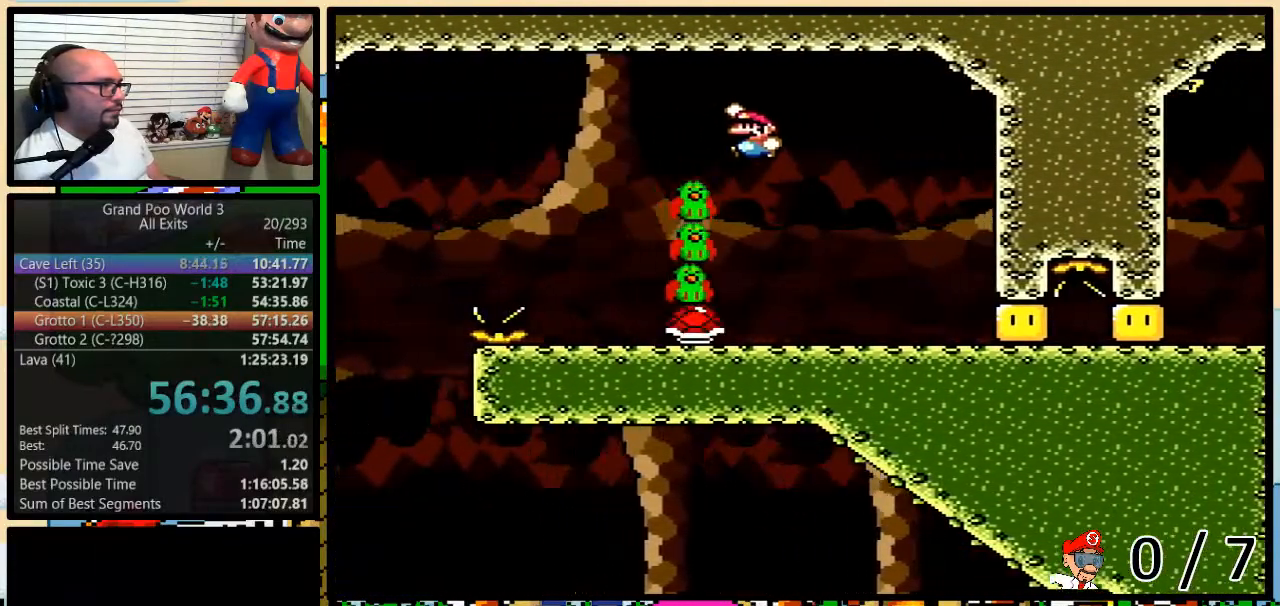
{"buttons": ["B", "Y", "DPAD_UP", "DPAD_LEFT"], "events": [[33, "B", "up"], [33, "DPAD_UP", "down"], [67, "DPAD_LEFT", "up"], [67, "DPAD_RIGHT", "down"], [67, "DPAD_UP", "up"], [400, "DPAD_RIGHT", "up"], [450, "B", "down"], [450, "DPAD_LEFT", "down"], [483, "DPAD_UP", "down"]]}
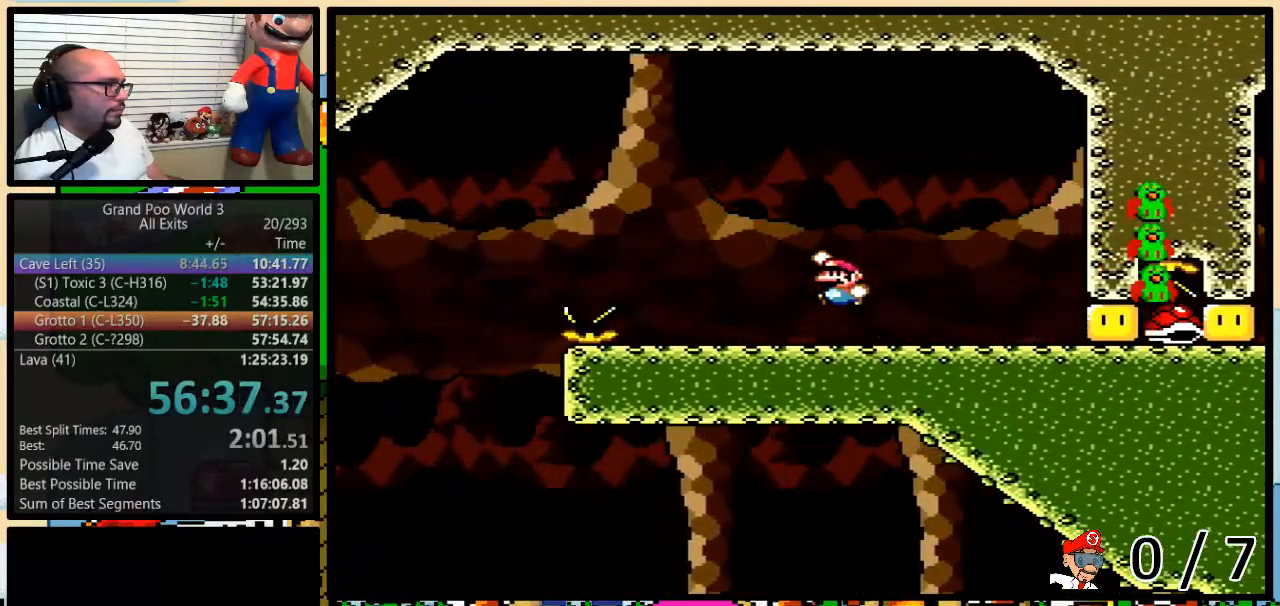
{"buttons": ["Y", "DPAD_RIGHT"]}
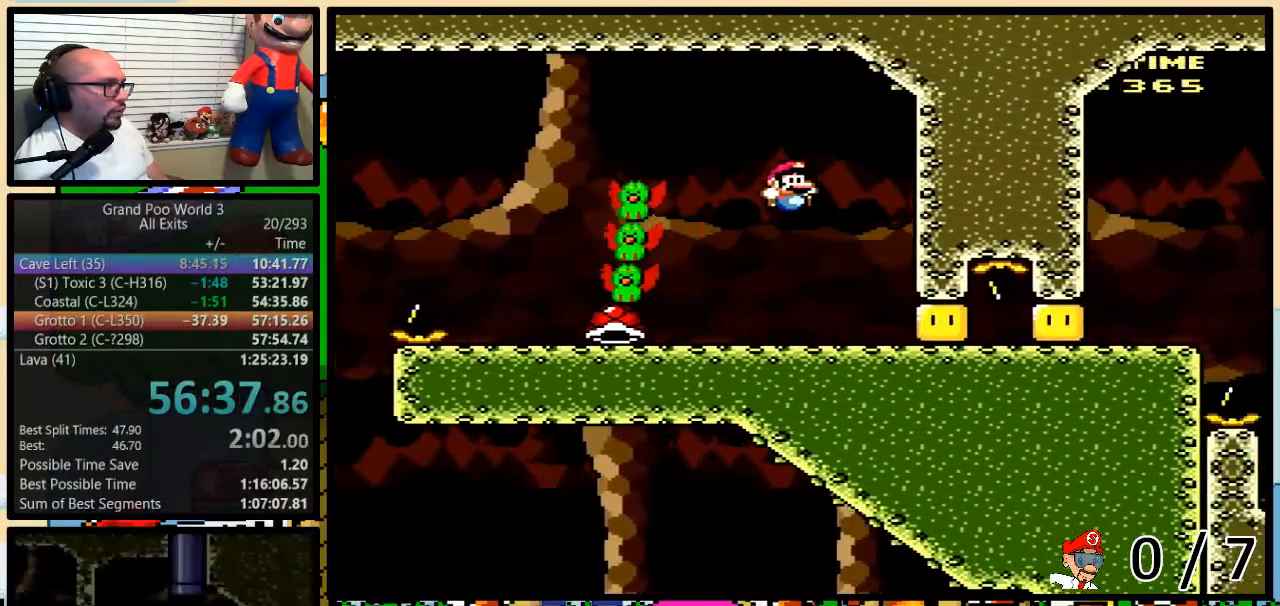
{"buttons": ["Y", "DPAD_RIGHT"], "events": [[183, "DPAD_UP", "down"], [383, "DPAD_UP", "up"]]}
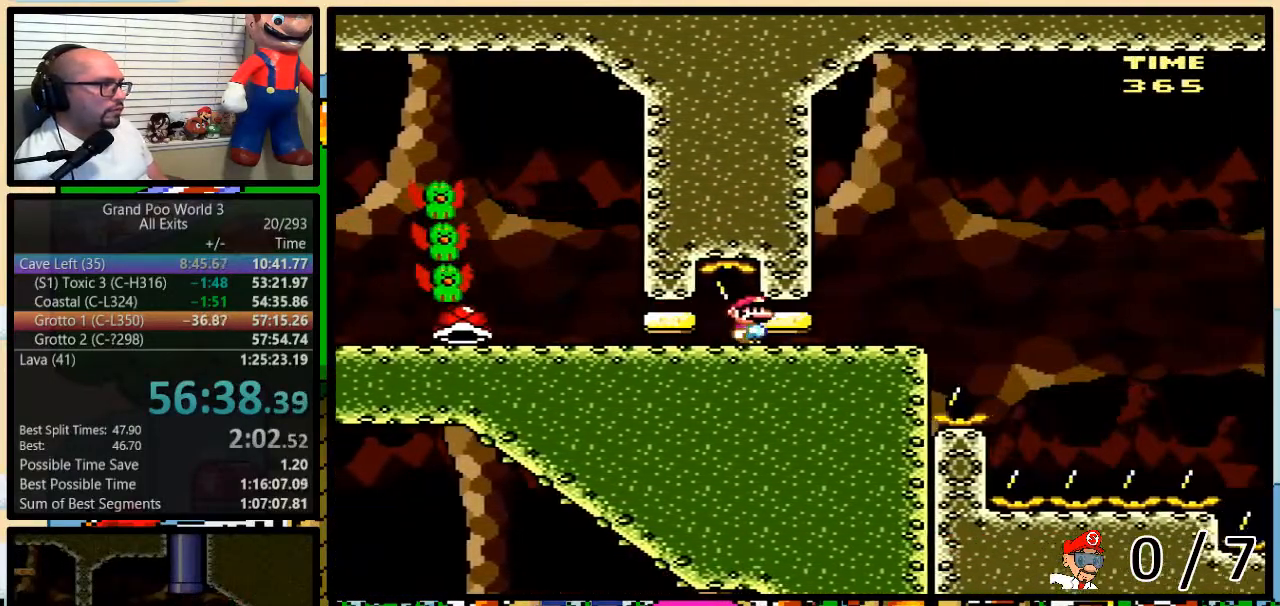
{"buttons": ["B", "Y", "DPAD_UP", "DPAD_RIGHT"], "events": [[67, "DPAD_UP", "down"], [217, "B", "down"]]}
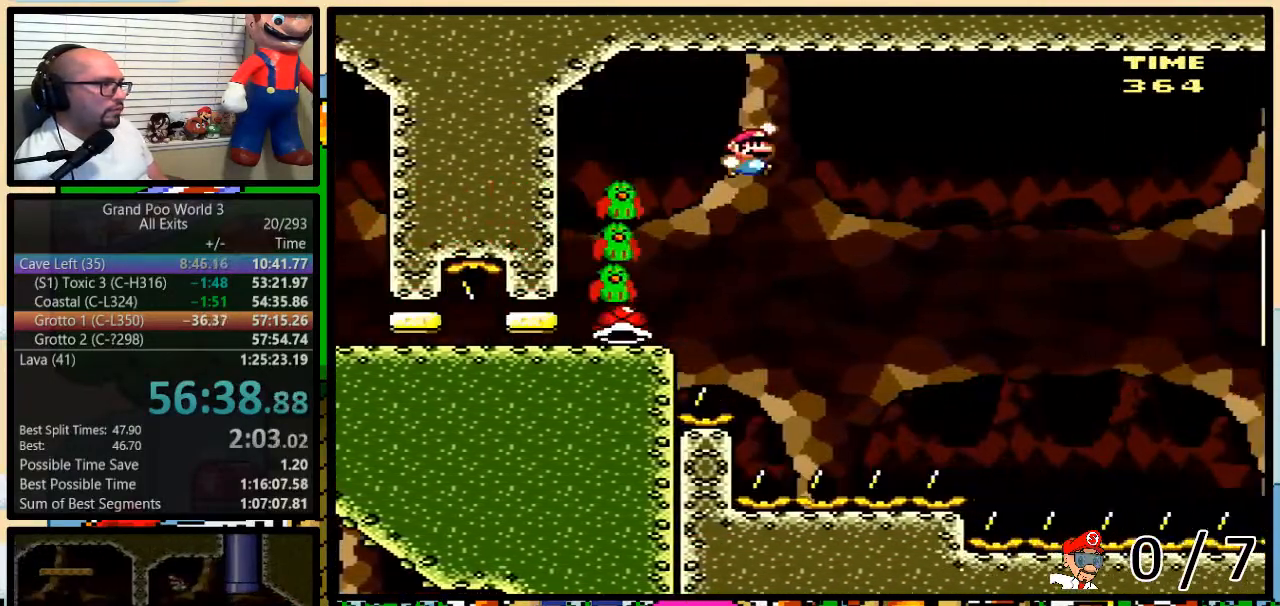
{"buttons": ["B", "Y", "DPAD_UP", "DPAD_RIGHT"], "events": [[33, "B", "up"], [283, "B", "down"]]}
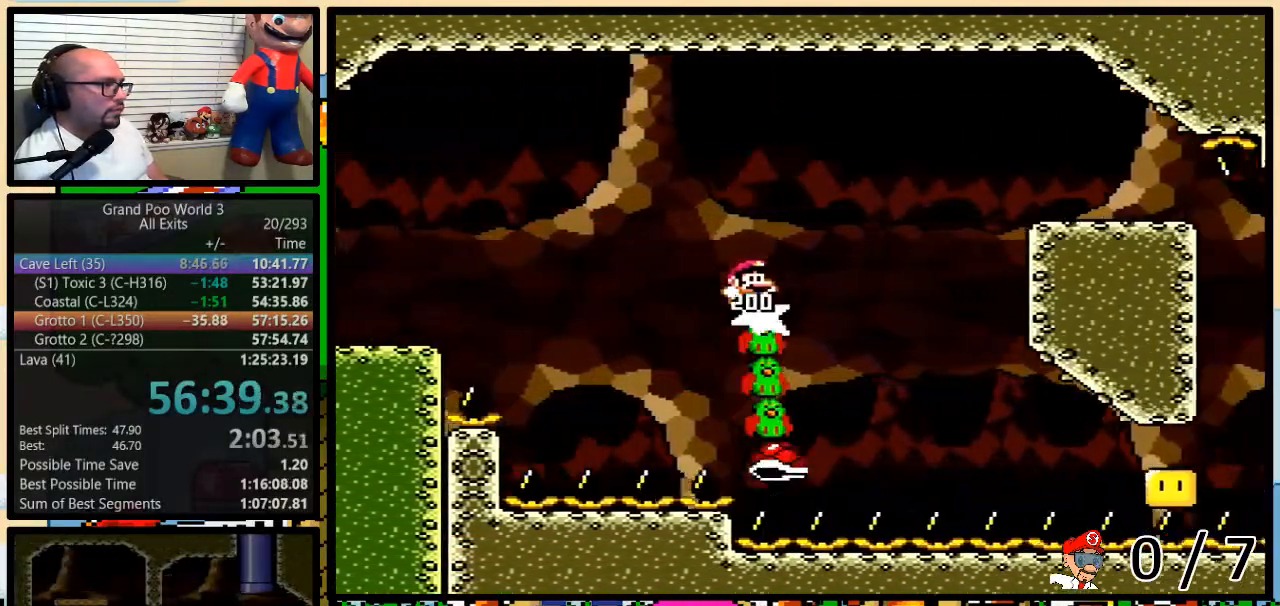
{"buttons": ["B", "Y", "DPAD_RIGHT"], "events": [[183, "B", "up"], [300, "B", "down"], [417, "DPAD_UP", "up"]]}